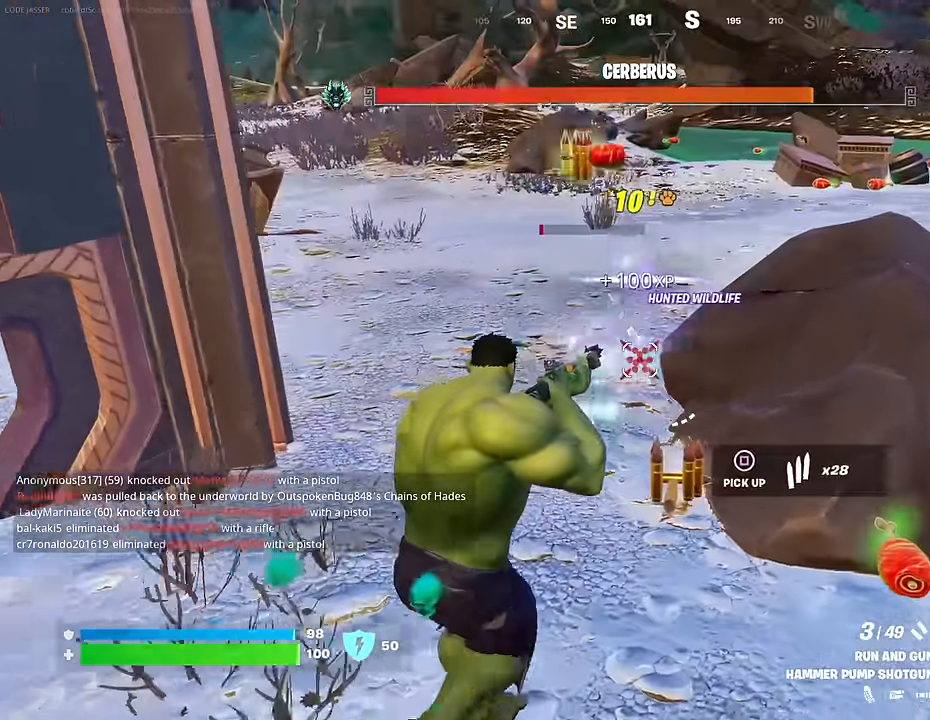
Gameplay with a controller (PlayStation layout); each line is a JSON object with the inputs held at the frame after it. "events" lists button and stick changes between this image and that frame as [ms after this image, input, new state], when the widget could be followed in between.
{"buttons": [], "left_stick": "up", "right_stick": "center", "events": [[17, "R1", "down"], [50, "left_stick", "up"], [133, "R1", "up"], [300, "L3", "down"], [367, "L3", "up"]]}
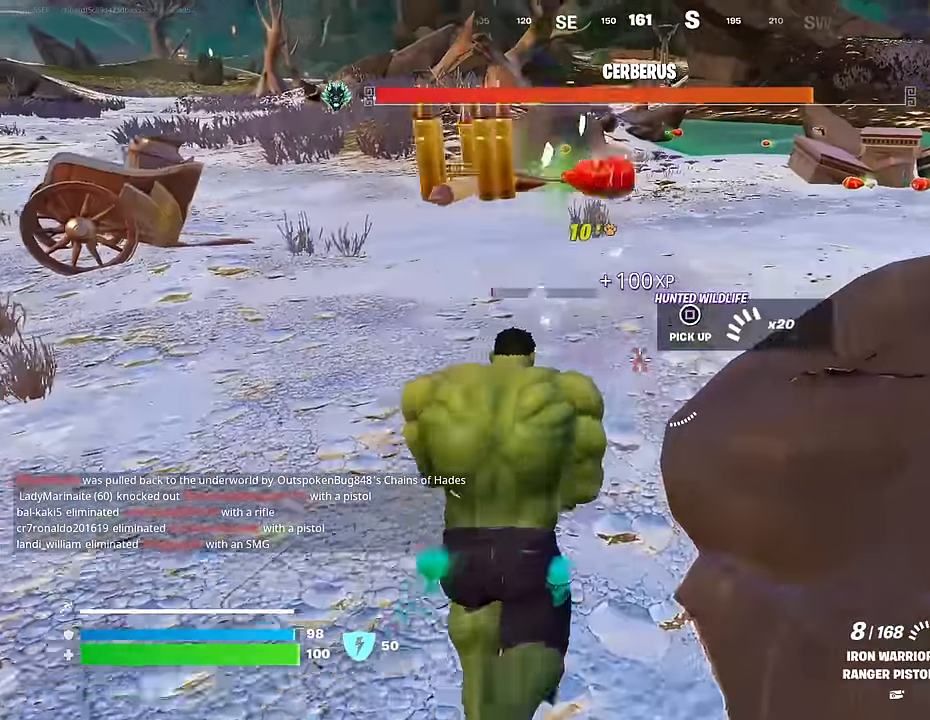
{"buttons": [], "left_stick": "up", "right_stick": "center", "events": [[167, "right_stick", "up-right"], [233, "right_stick", "right"], [383, "CROSS", "down"], [433, "CROSS", "up"], [433, "right_stick", "center"]]}
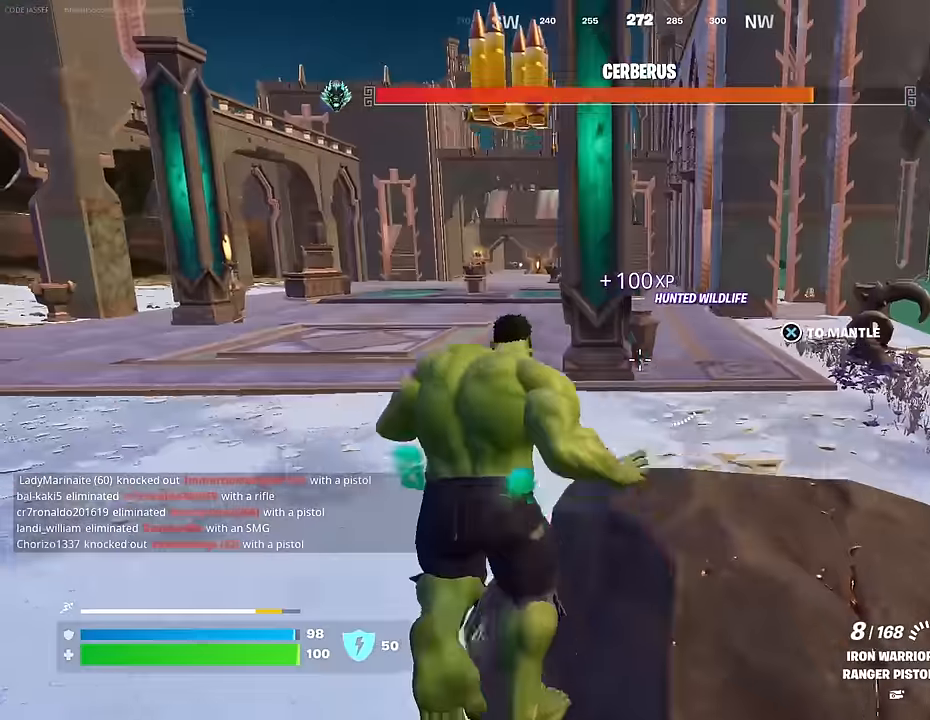
{"buttons": [], "left_stick": "center", "right_stick": "center", "events": [[83, "right_stick", "up"], [183, "right_stick", "center"], [333, "left_stick", "center"], [400, "CROSS", "down"], [500, "CROSS", "up"]]}
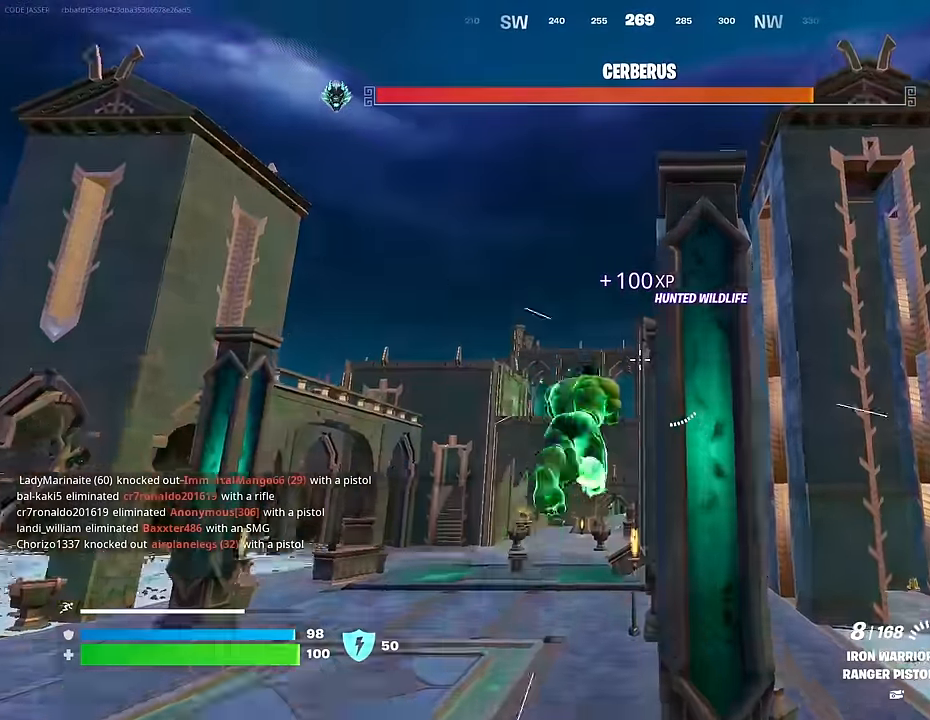
{"buttons": [], "left_stick": "up-left", "right_stick": "center", "events": [[167, "SQUARE", "down"], [250, "SQUARE", "up"], [367, "R3", "down"], [383, "left_stick", "up-left"], [383, "right_stick", "down-right"], [433, "R3", "up"], [467, "right_stick", "center"]]}
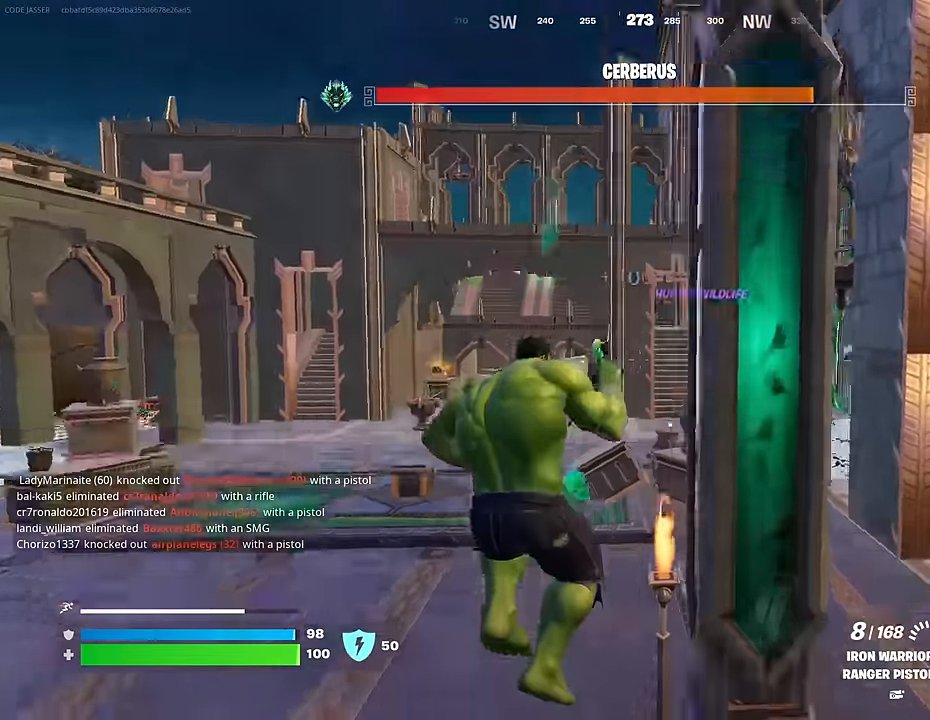
{"buttons": ["R3"], "left_stick": "up-right", "right_stick": "right", "events": [[83, "left_stick", "up"], [367, "left_stick", "up-right"], [367, "right_stick", "right"], [400, "R3", "down"]]}
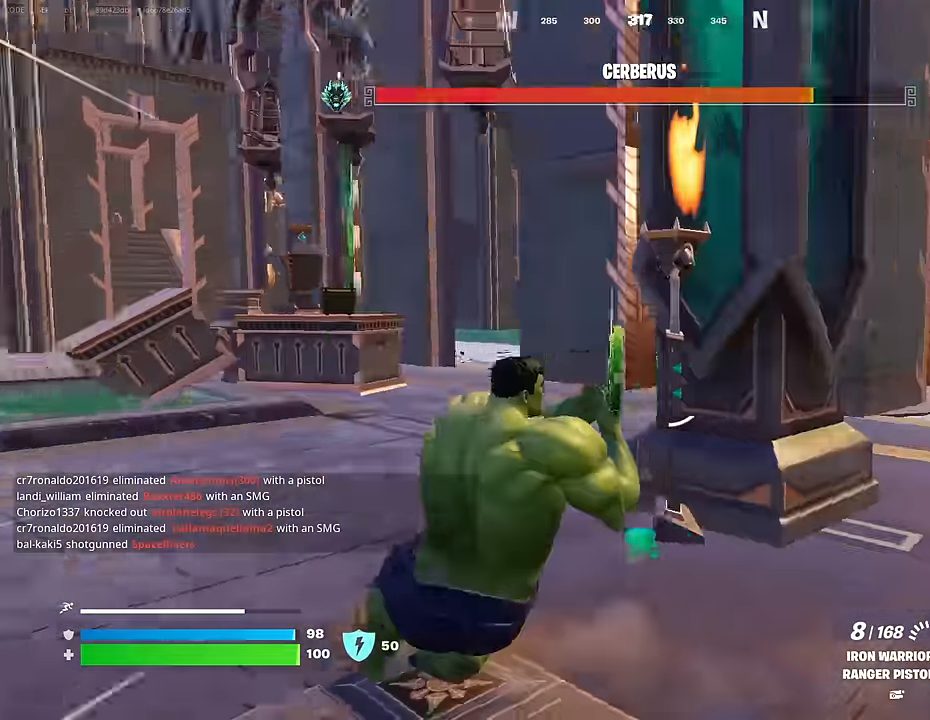
{"buttons": [], "left_stick": "up", "right_stick": "center", "events": [[17, "R3", "up"], [233, "left_stick", "up"], [267, "right_stick", "center"]]}
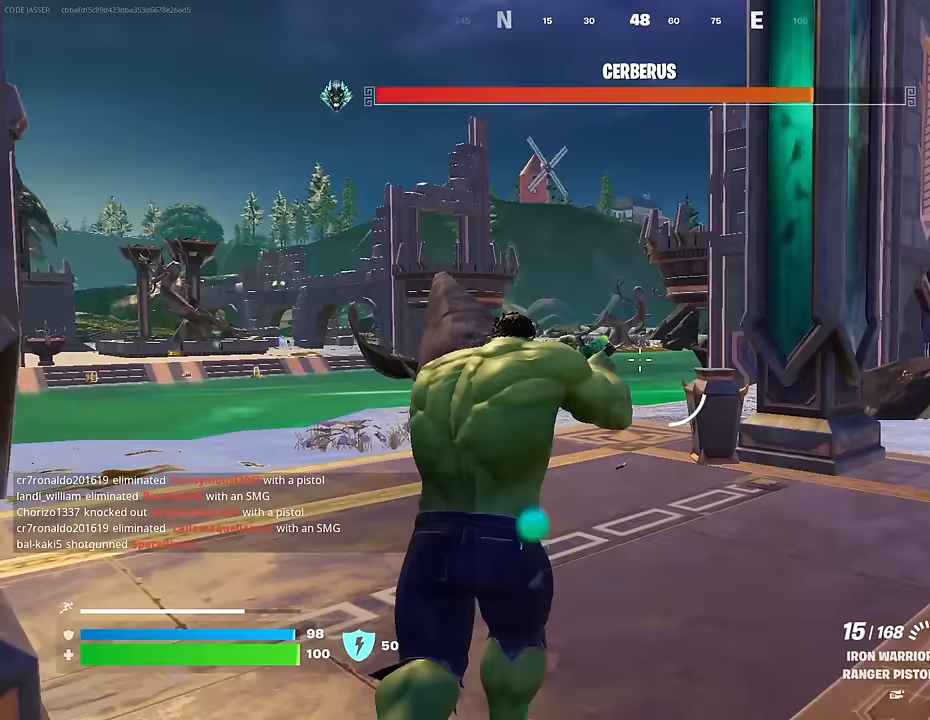
{"buttons": [], "left_stick": "up", "right_stick": "center", "events": [[83, "right_stick", "left"], [133, "right_stick", "center"], [400, "right_stick", "up"], [450, "right_stick", "center"]]}
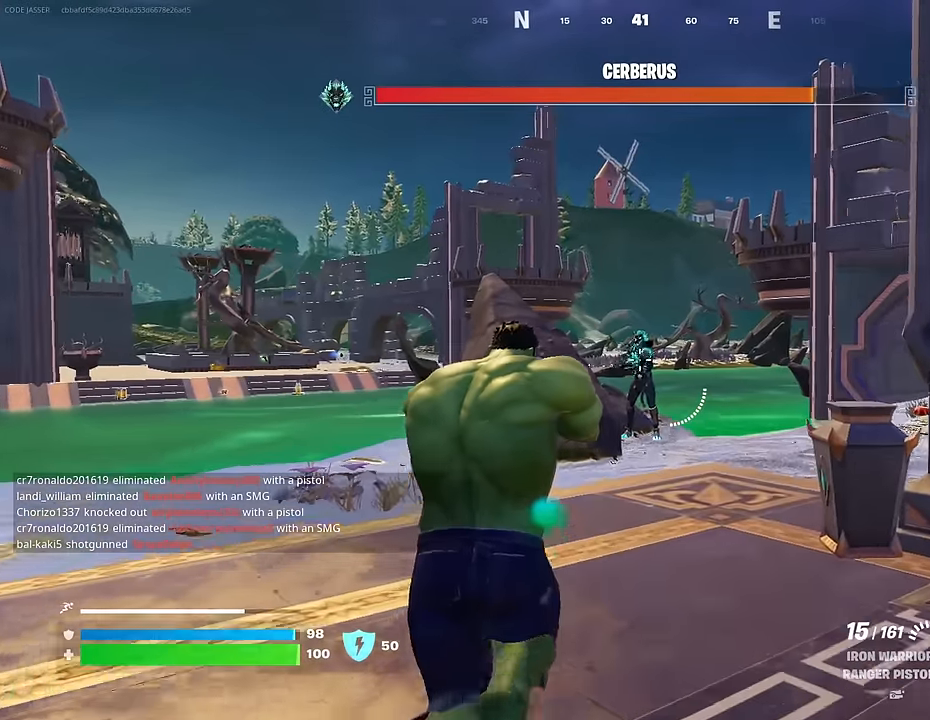
{"buttons": [], "left_stick": "up", "right_stick": "center", "events": []}
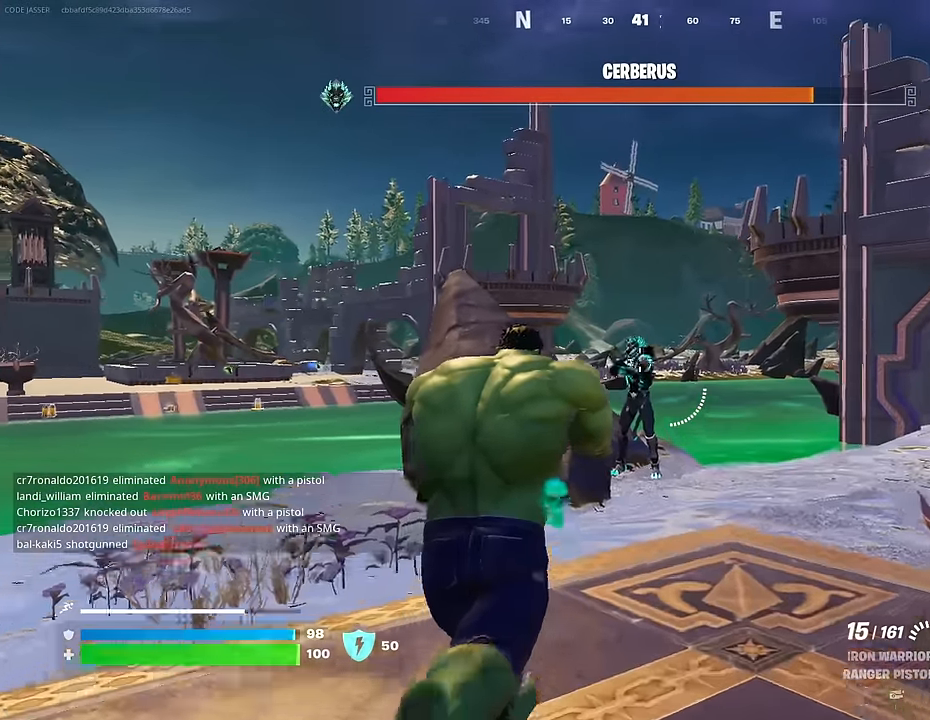
{"buttons": ["L2", "R2"], "left_stick": "up", "right_stick": "center", "events": [[17, "L2", "down"], [83, "R2", "down"]]}
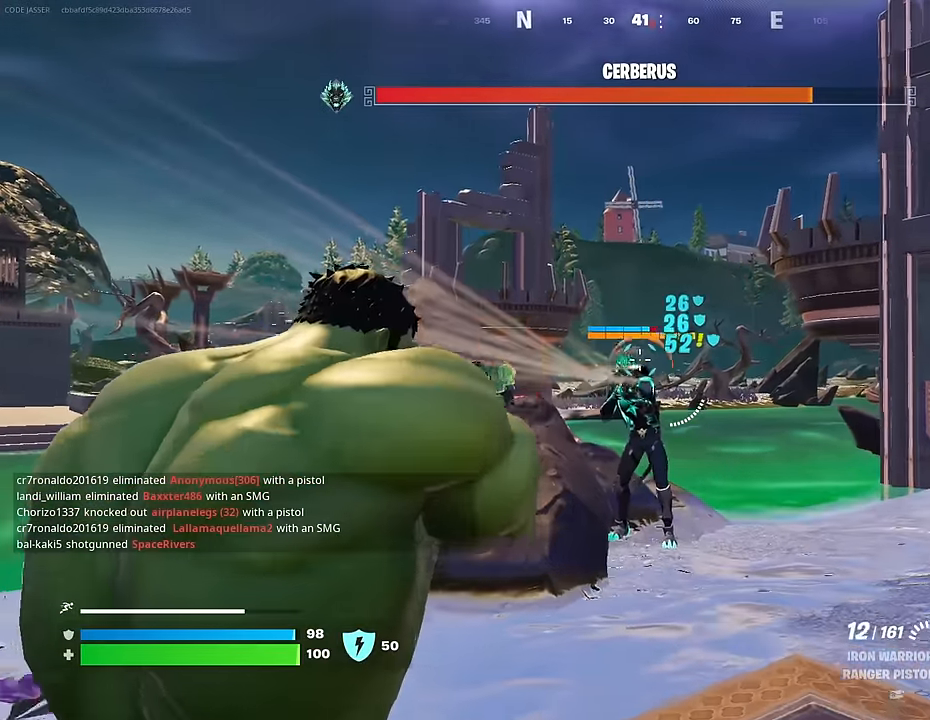
{"buttons": ["L2", "R2"], "left_stick": "up", "right_stick": "center", "events": [[267, "right_stick", "down"], [367, "right_stick", "center"]]}
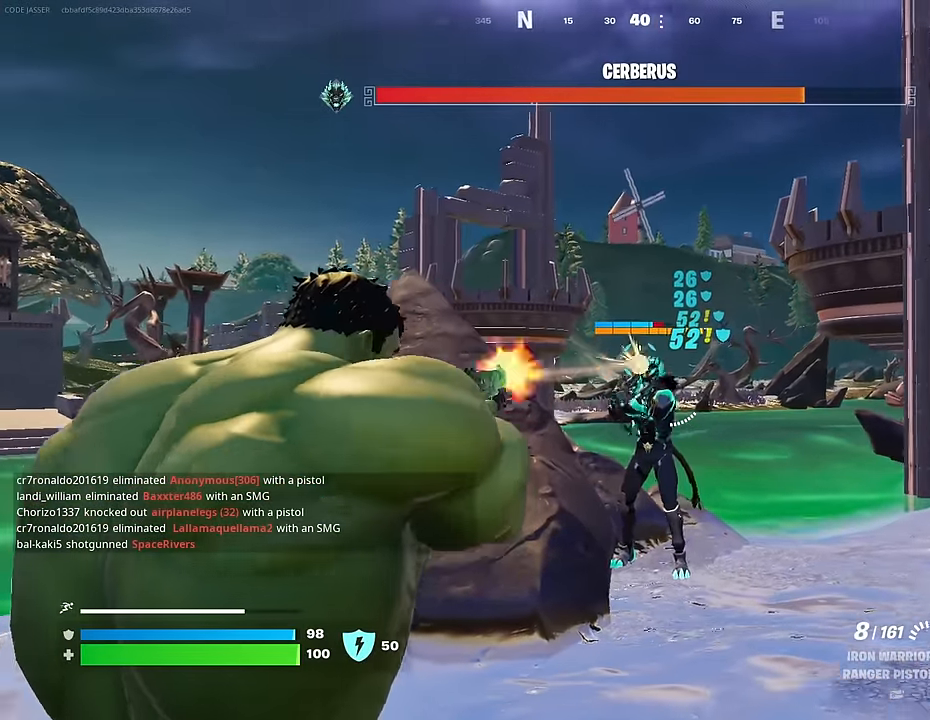
{"buttons": ["L2", "R2"], "left_stick": "center", "right_stick": "up", "events": [[83, "left_stick", "center"], [83, "right_stick", "down"], [150, "R3", "down"], [183, "right_stick", "center"], [250, "R3", "up"], [250, "right_stick", "up"]]}
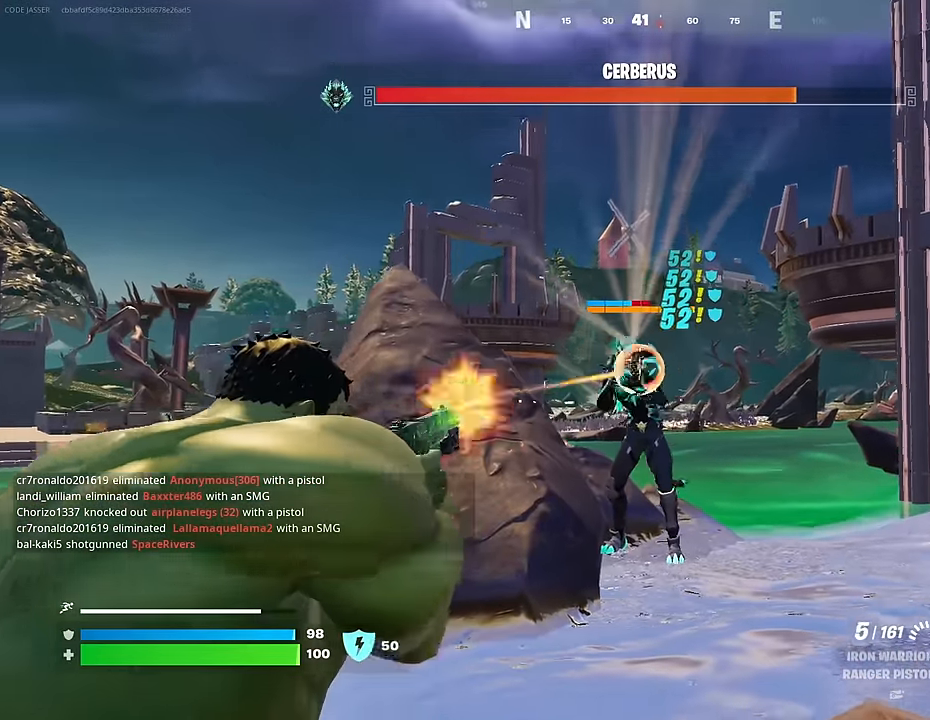
{"buttons": ["L2", "R2"], "left_stick": "right", "right_stick": "center", "events": [[183, "right_stick", "center"], [317, "right_stick", "left"], [400, "right_stick", "center"], [417, "left_stick", "right"]]}
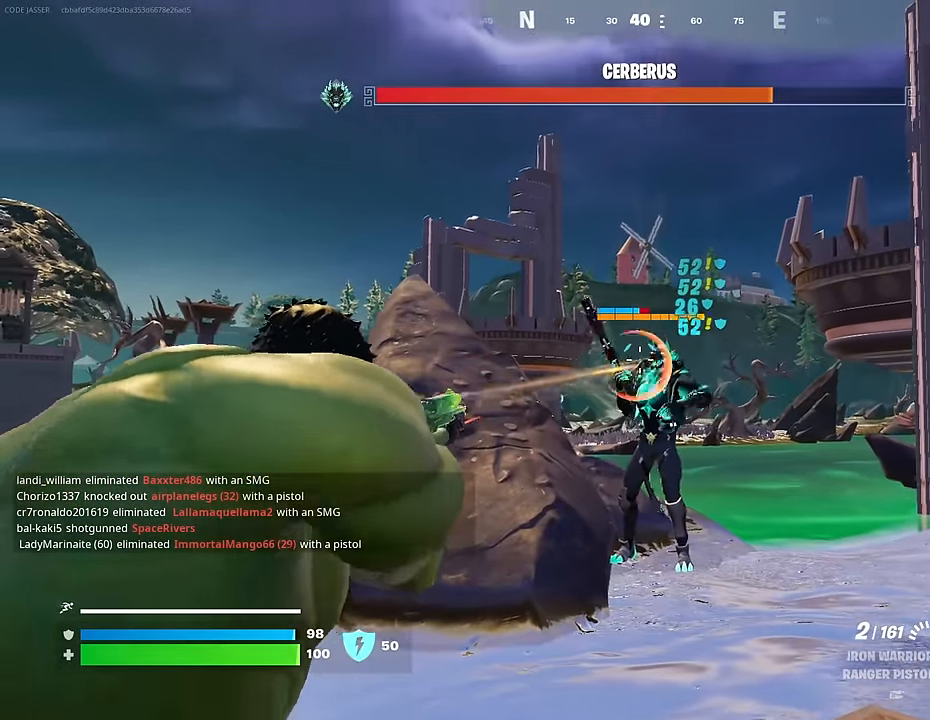
{"buttons": ["L1", "L2", "R2"], "left_stick": "center", "right_stick": "center", "events": [[17, "left_stick", "center"], [83, "right_stick", "up"], [200, "right_stick", "center"], [467, "L1", "down"]]}
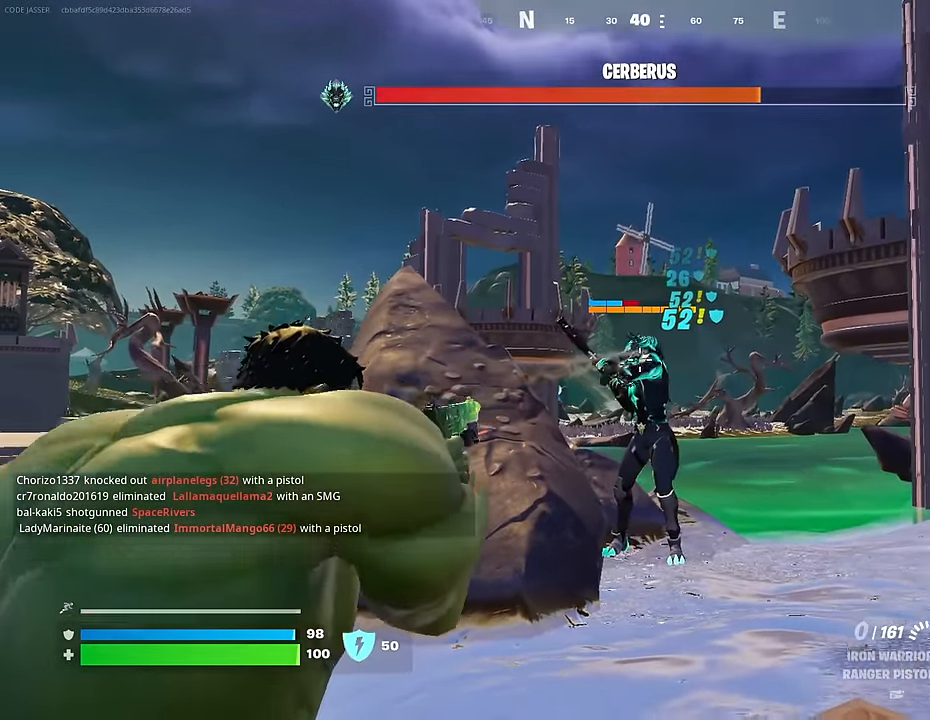
{"buttons": ["L2"], "left_stick": "center", "right_stick": "center", "events": [[17, "L2", "up"], [50, "L1", "up"], [67, "R2", "up"], [83, "right_stick", "up"], [283, "right_stick", "center"], [333, "L2", "down"]]}
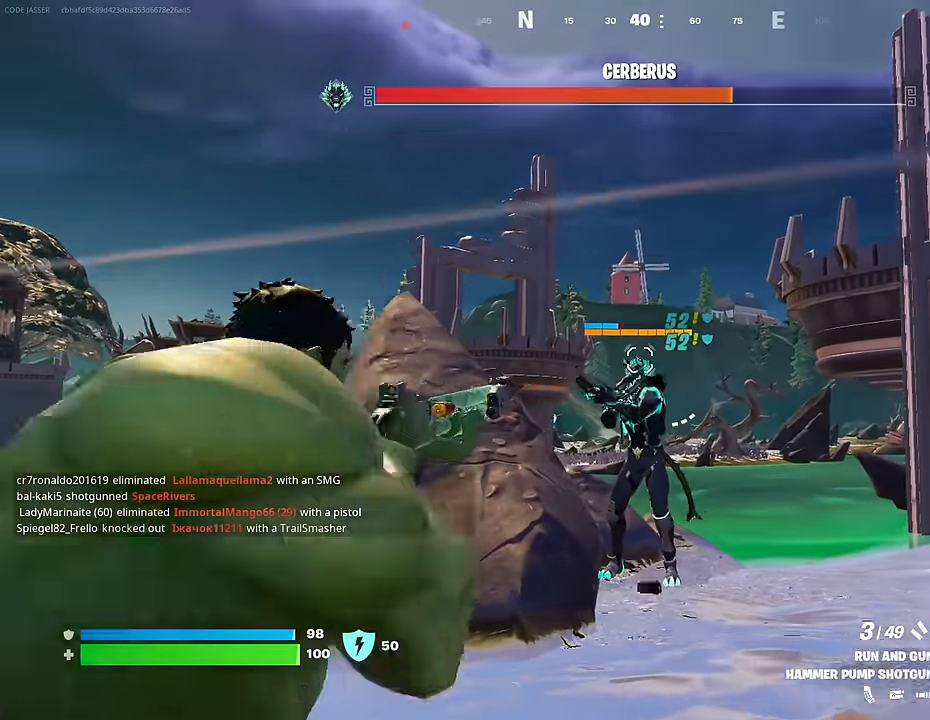
{"buttons": [], "left_stick": "down-left", "right_stick": "left", "events": [[100, "right_stick", "down"], [150, "R2", "down"], [167, "L1", "down"], [167, "right_stick", "center"], [183, "L2", "up"], [250, "L1", "up"], [250, "R2", "up"], [300, "R3", "down"], [300, "left_stick", "right"], [317, "right_stick", "down-left"], [350, "R3", "up"], [367, "right_stick", "left"], [450, "left_stick", "down-left"]]}
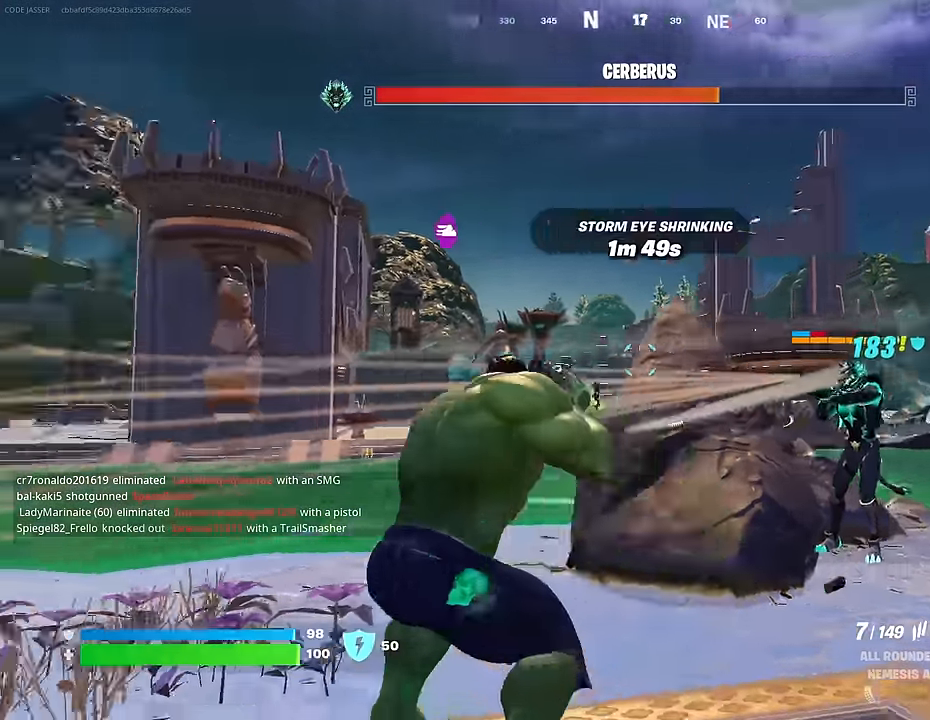
{"buttons": [], "left_stick": "up-left", "right_stick": "center", "events": [[100, "left_stick", "up-left"], [133, "L3", "down"], [217, "right_stick", "center"], [233, "L3", "up"]]}
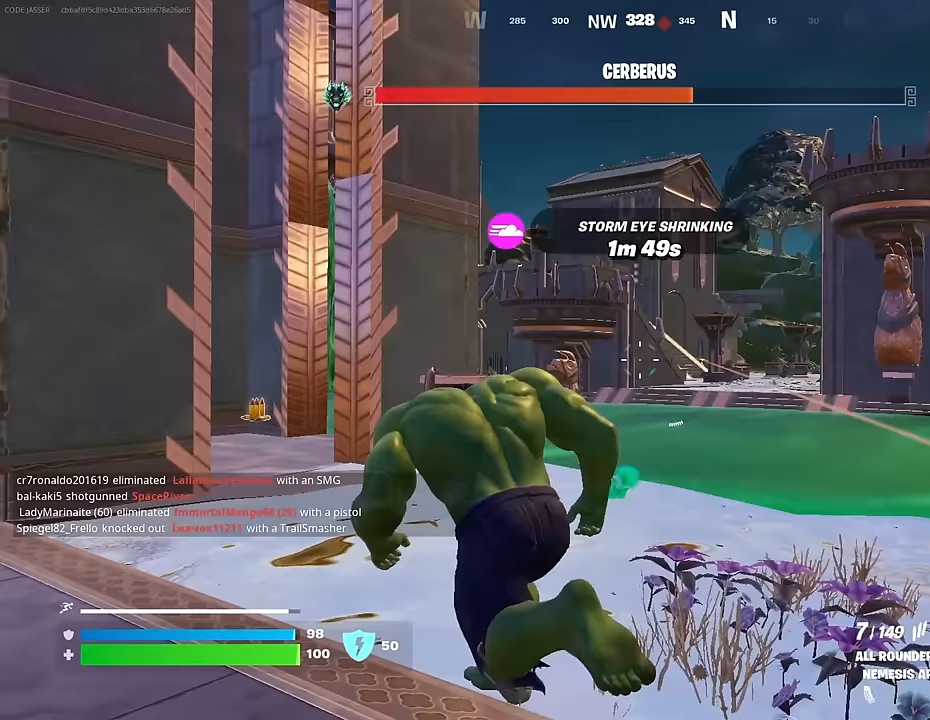
{"buttons": ["L2"], "left_stick": "up-left", "right_stick": "center", "events": [[300, "left_stick", "up-right"], [450, "L2", "down"], [500, "left_stick", "up-left"]]}
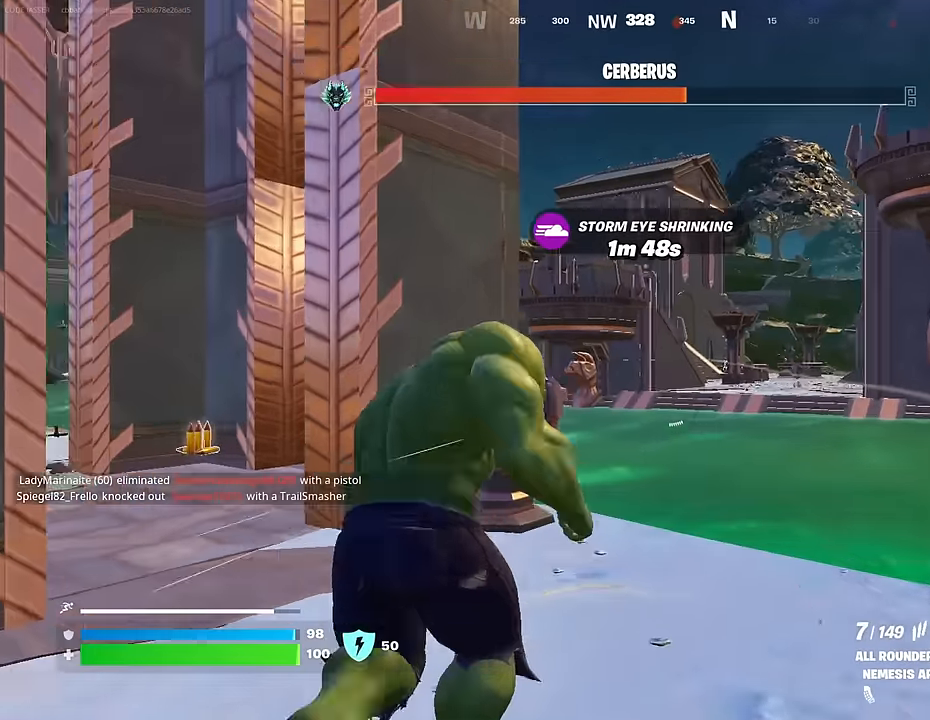
{"buttons": [], "left_stick": "up-left", "right_stick": "center", "events": [[67, "right_stick", "left"], [83, "L2", "up"], [217, "right_stick", "center"]]}
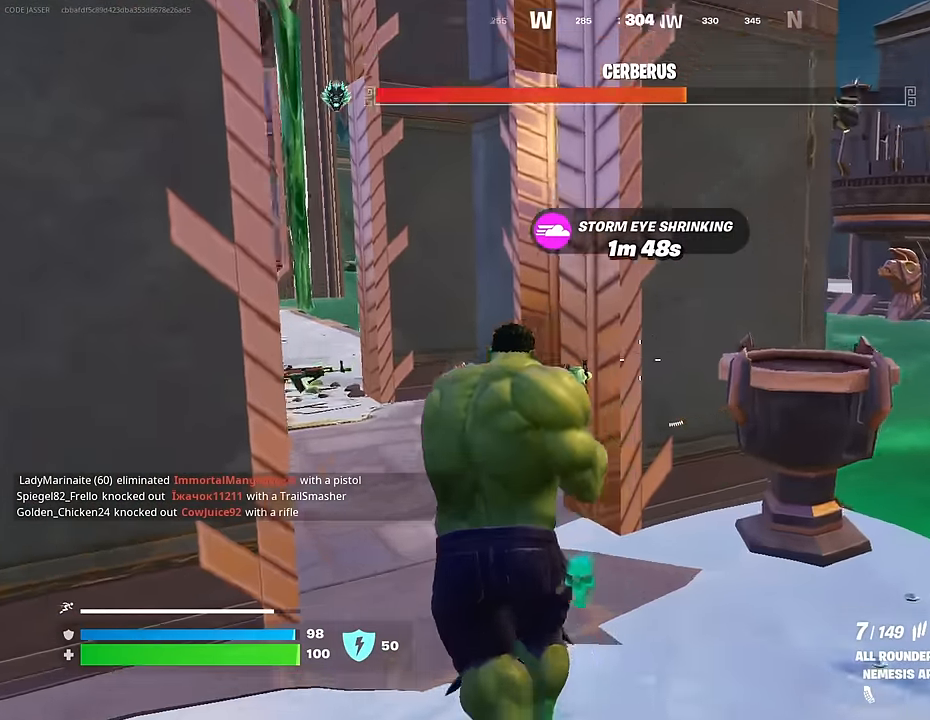
{"buttons": ["SQUARE"], "left_stick": "up", "right_stick": "center", "events": [[67, "L3", "down"], [133, "right_stick", "down"], [150, "left_stick", "up"], [167, "L3", "up"], [267, "right_stick", "center"], [283, "left_stick", "up-left"], [450, "left_stick", "up"], [467, "SQUARE", "down"]]}
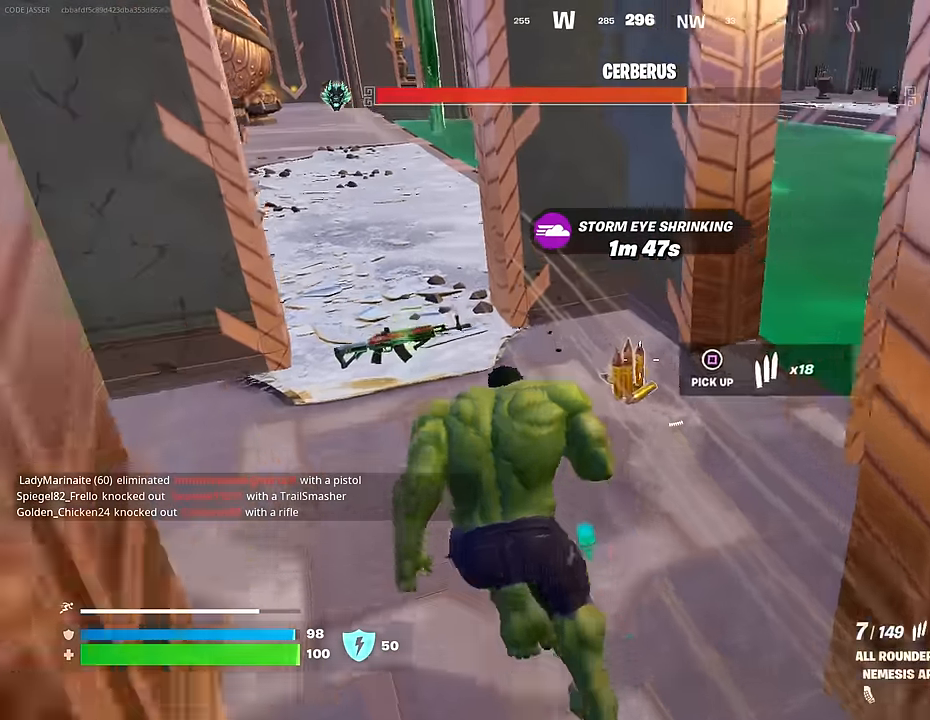
{"buttons": [], "left_stick": "up", "right_stick": "center", "events": [[33, "SQUARE", "up"], [50, "left_stick", "up-left"], [67, "right_stick", "left"], [167, "SQUARE", "down"], [167, "right_stick", "center"], [233, "SQUARE", "up"], [267, "left_stick", "up-right"], [367, "right_stick", "up-right"], [467, "left_stick", "up"], [500, "right_stick", "center"]]}
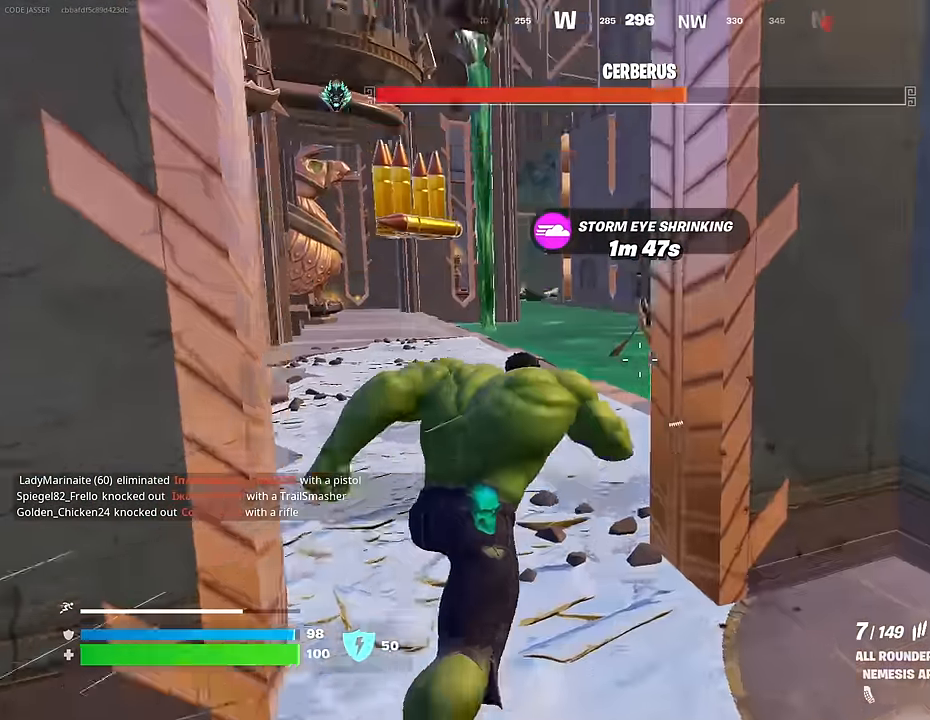
{"buttons": [], "left_stick": "up", "right_stick": "center", "events": [[133, "right_stick", "right"], [267, "right_stick", "center"]]}
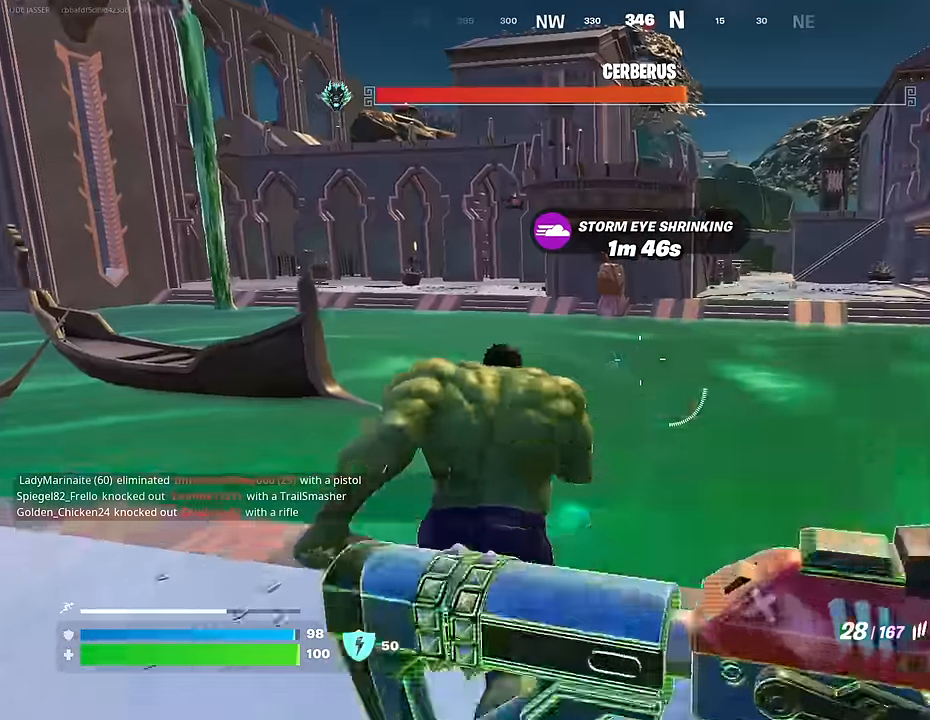
{"buttons": [], "left_stick": "up", "right_stick": "down-left", "events": [[17, "right_stick", "up"], [67, "right_stick", "center"], [100, "CROSS", "down"], [167, "CROSS", "up"], [283, "right_stick", "up-right"], [383, "right_stick", "center"], [400, "CROSS", "down"], [467, "CROSS", "up"], [500, "right_stick", "down-left"]]}
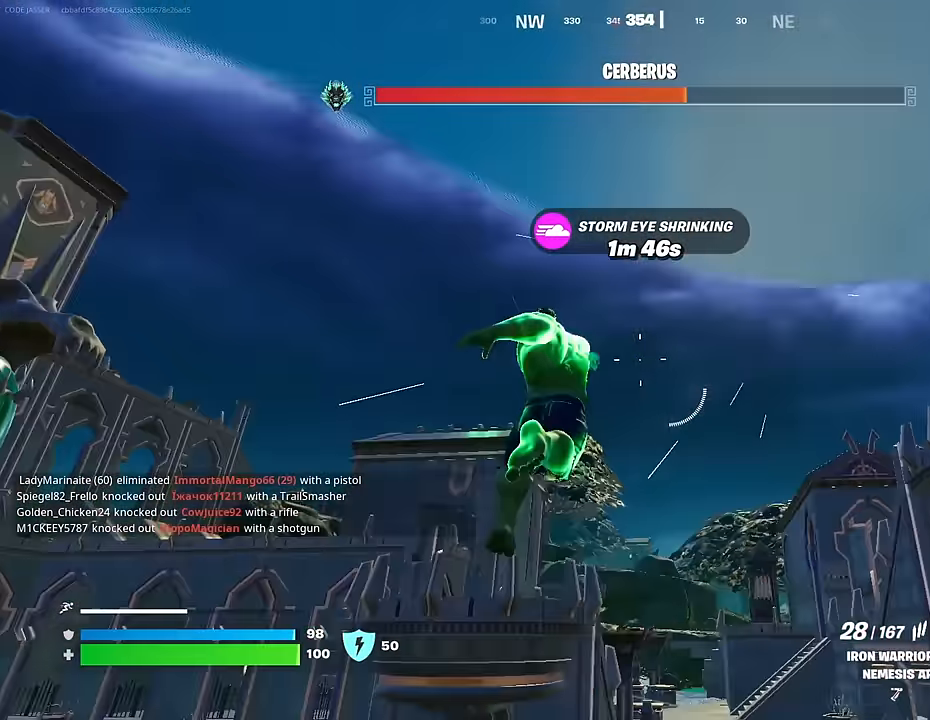
{"buttons": ["R3"], "left_stick": "up", "right_stick": "center", "events": [[133, "R1", "down"], [133, "right_stick", "center"], [233, "R1", "up"], [483, "R3", "down"]]}
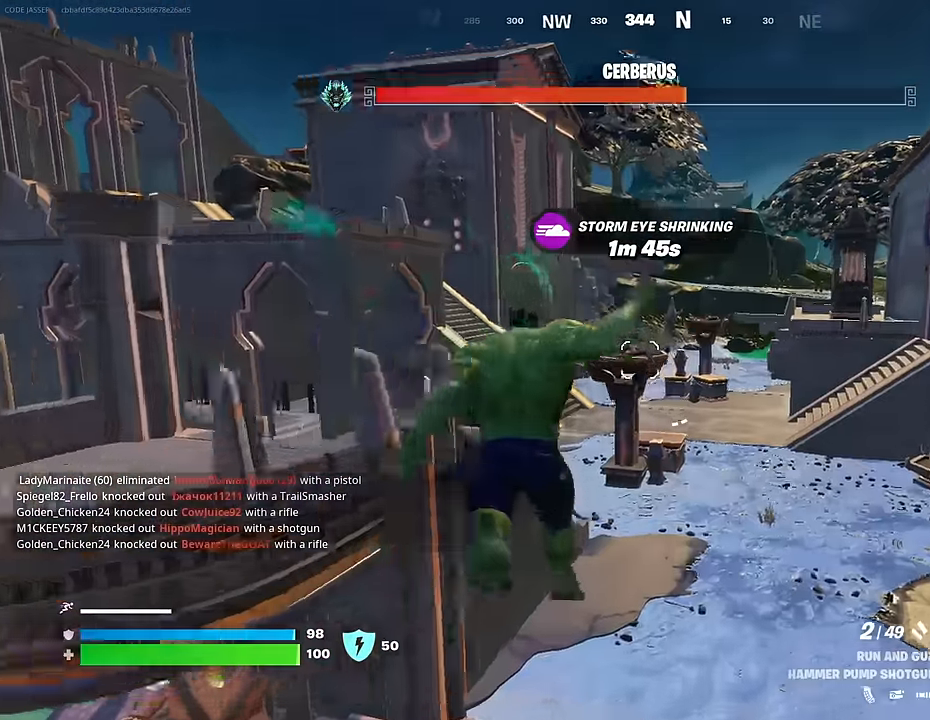
{"buttons": [], "left_stick": "center", "right_stick": "center", "events": [[33, "R3", "up"], [67, "right_stick", "left"], [200, "right_stick", "center"], [233, "left_stick", "center"], [383, "CROSS", "down"], [417, "SQUARE", "down"], [433, "CROSS", "up"], [467, "SQUARE", "up"]]}
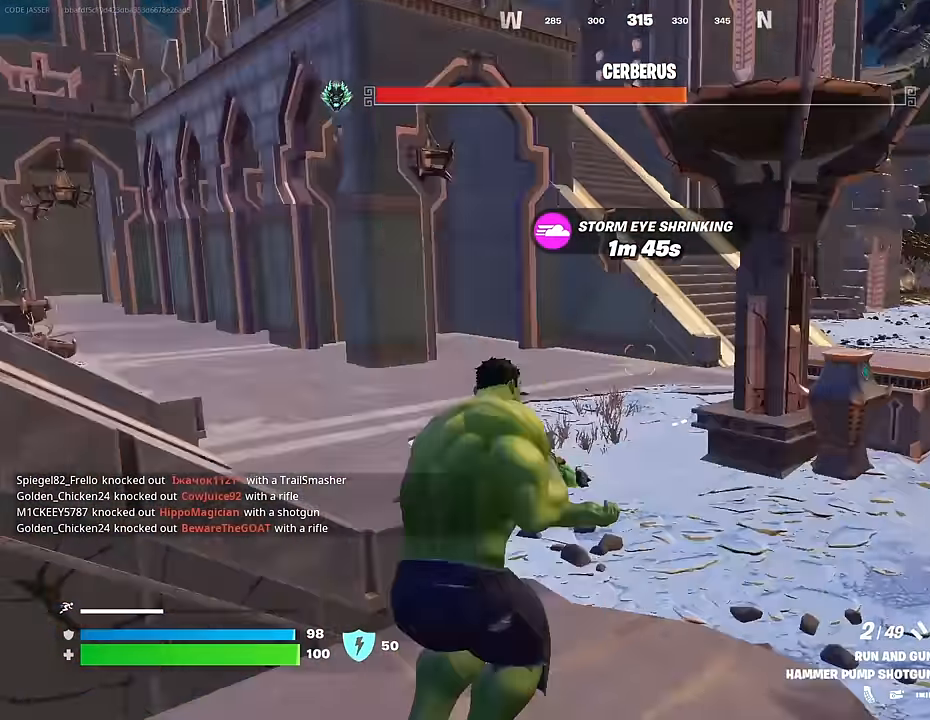
{"buttons": [], "left_stick": "up-right", "right_stick": "center", "events": [[33, "left_stick", "up-right"], [317, "right_stick", "left"], [467, "right_stick", "center"]]}
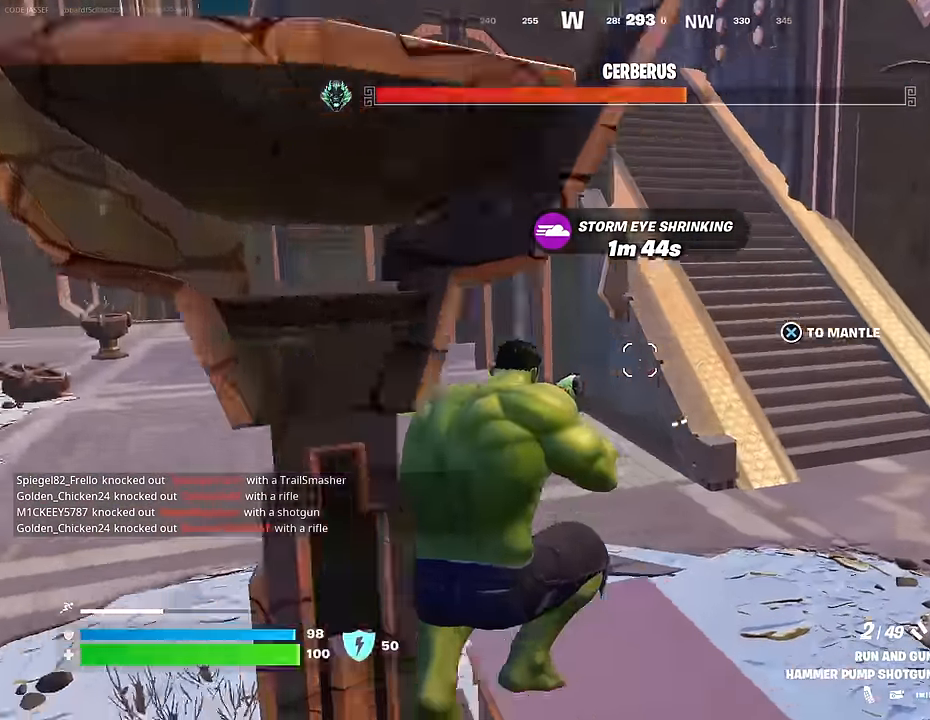
{"buttons": [], "left_stick": "up-left", "right_stick": "center", "events": [[50, "R3", "down"], [83, "right_stick", "right"], [133, "R3", "up"], [250, "left_stick", "up"], [283, "right_stick", "center"], [450, "left_stick", "up-left"]]}
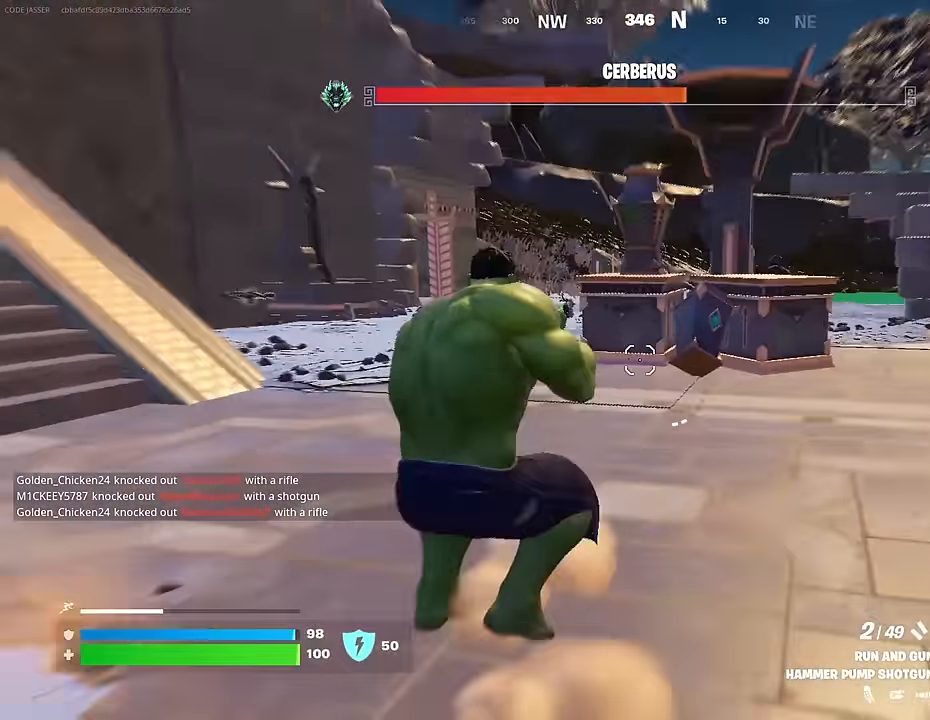
{"buttons": [], "left_stick": "up-left", "right_stick": "down-left", "events": [[50, "L2", "down"], [50, "right_stick", "up-right"], [167, "right_stick", "center"], [317, "right_stick", "down-left"], [400, "L2", "up"]]}
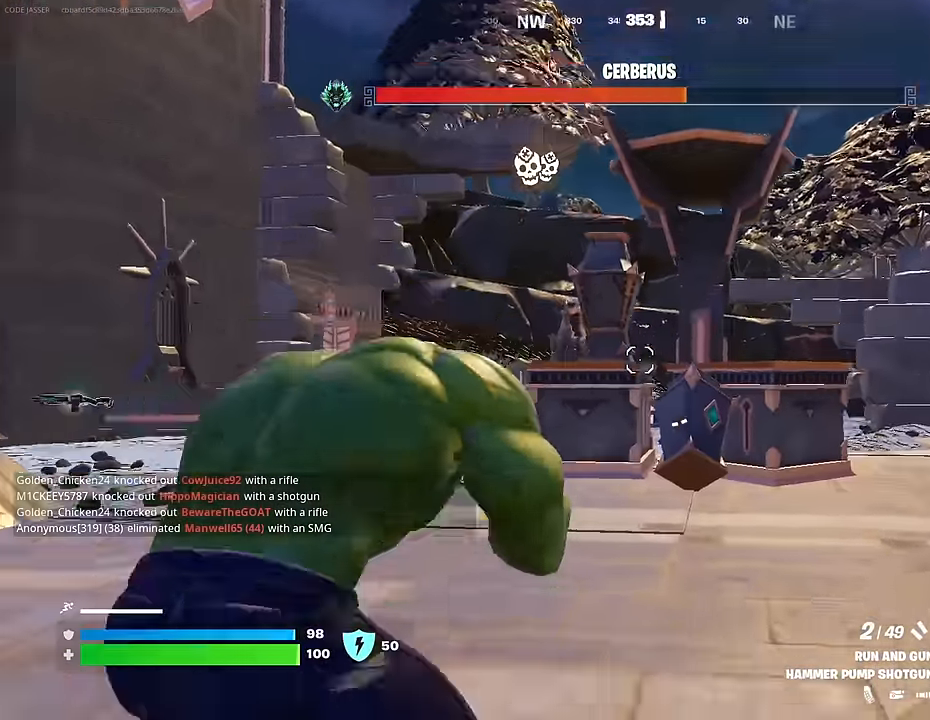
{"buttons": [], "left_stick": "up-left", "right_stick": "center", "events": [[17, "L3", "down"], [100, "L3", "up"], [133, "right_stick", "center"], [200, "right_stick", "right"], [417, "right_stick", "center"]]}
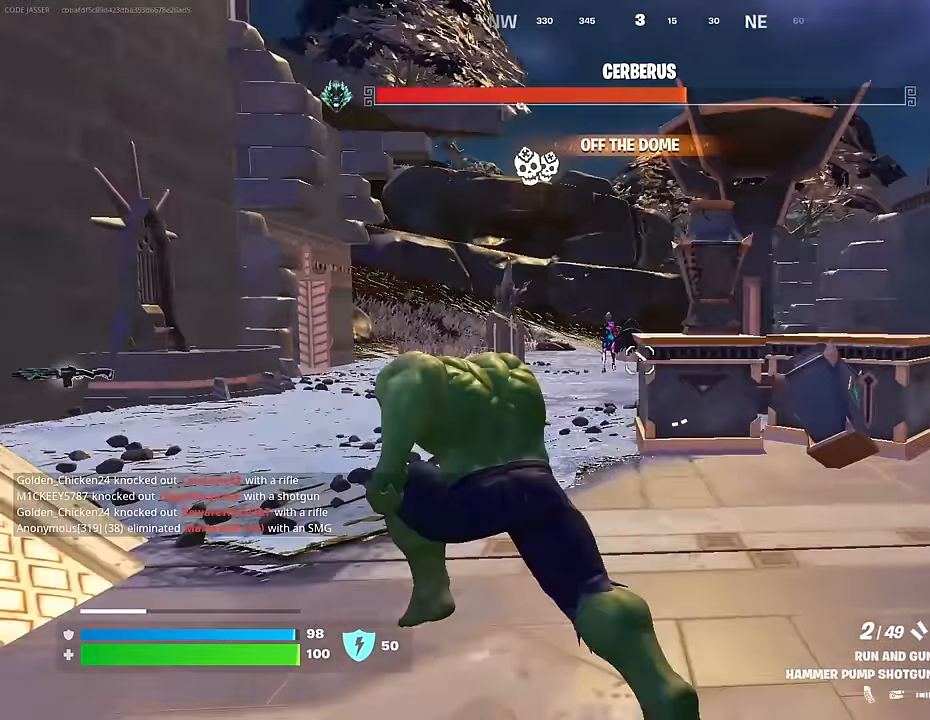
{"buttons": ["L2", "R2"], "left_stick": "up-right", "right_stick": "up", "events": [[133, "L2", "down"], [183, "right_stick", "up-right"], [233, "right_stick", "up-left"], [350, "right_stick", "center"], [433, "right_stick", "up"], [450, "left_stick", "up-right"], [483, "R2", "down"]]}
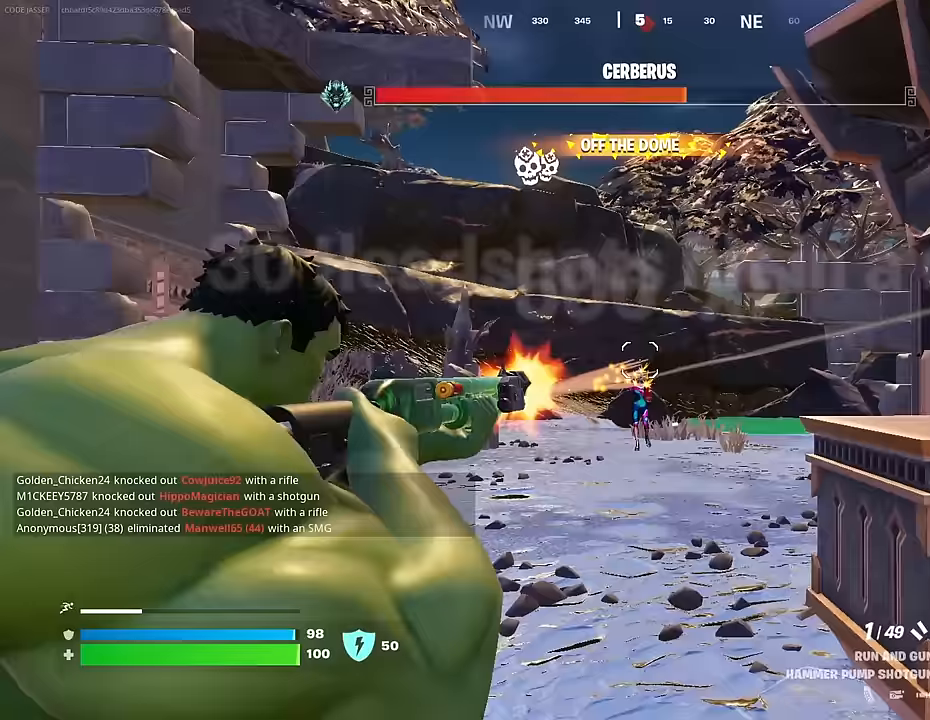
{"buttons": ["L2"], "left_stick": "up", "right_stick": "center", "events": [[33, "L2", "up"], [50, "R2", "up"], [67, "right_stick", "down"], [100, "R3", "down"], [133, "R1", "down"], [150, "R3", "up"], [167, "right_stick", "center"], [233, "R1", "up"], [283, "left_stick", "up"], [467, "L2", "down"]]}